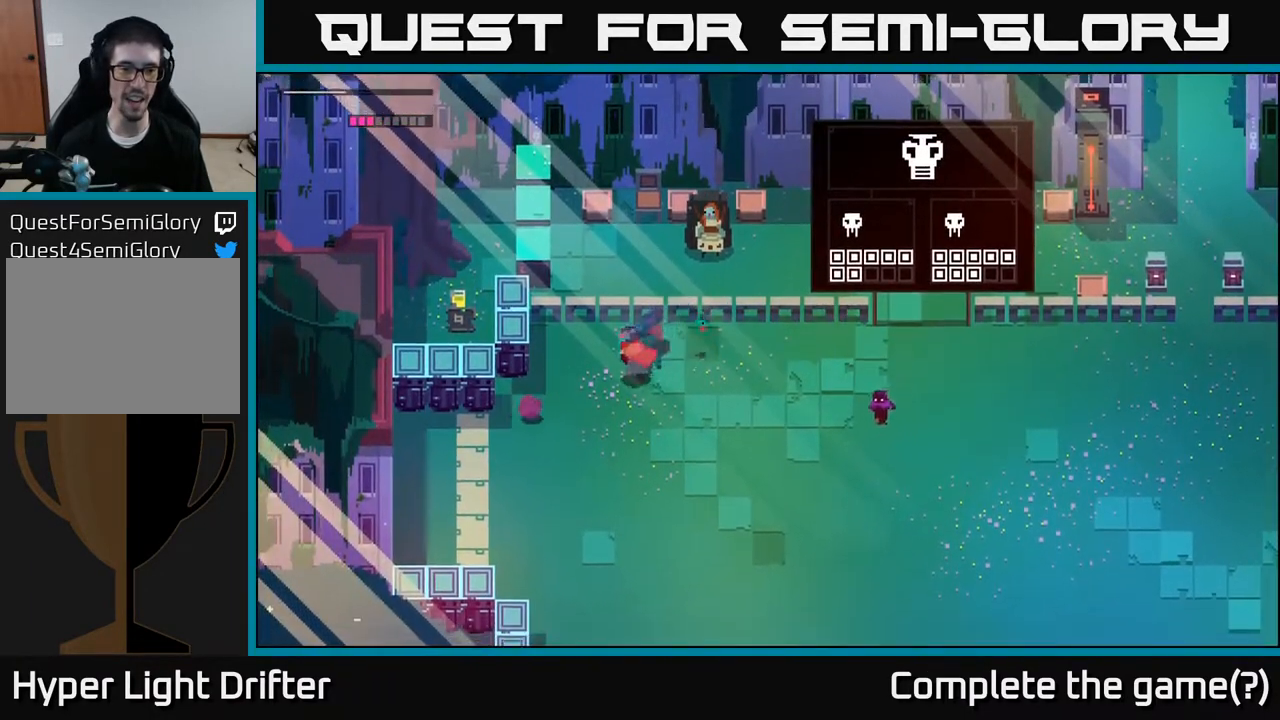
Gameplay with a controller (Xbox layout); each line is a JSON object with the inputs held at the frame after it. "events" lists button and stick changes between this image and that frame as [ms after this image, input, new state], when the widget could be followed in between.
{"buttons": [], "left_stick": "center", "right_stick": "center", "events": [[183, "X", "down"], [267, "X", "up"], [467, "left_stick", "center"]]}
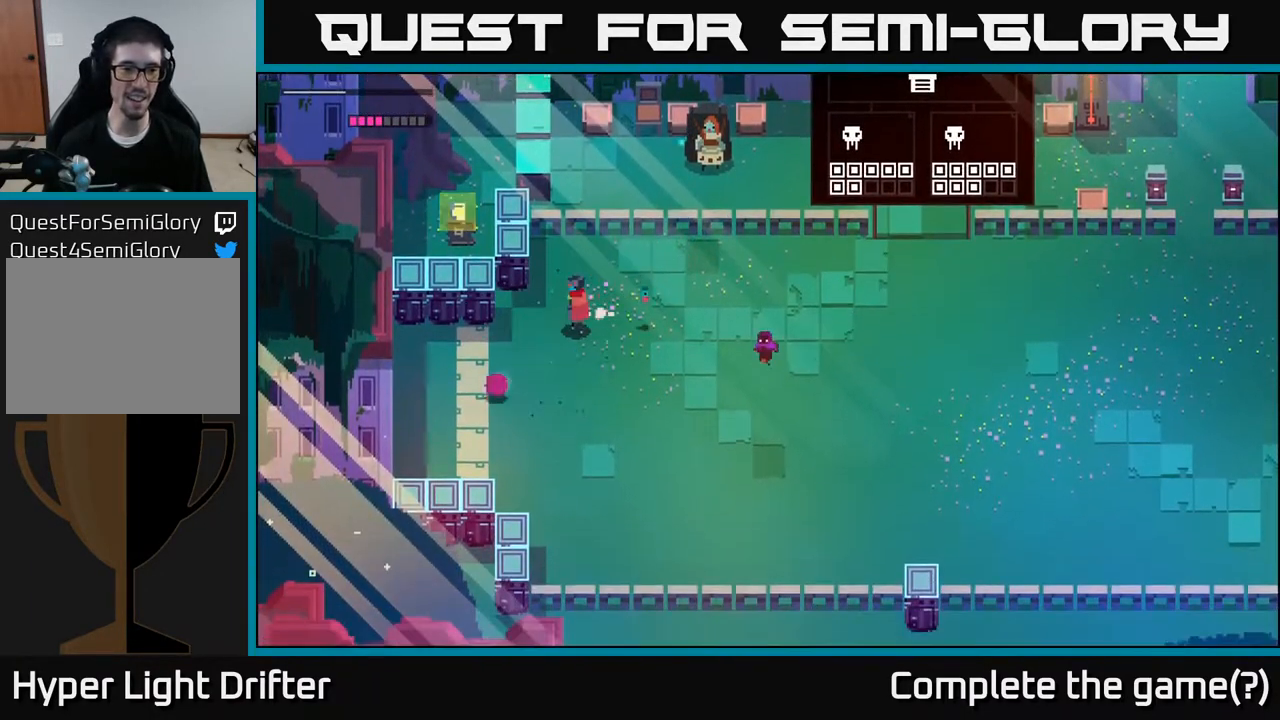
{"buttons": [], "left_stick": "right", "right_stick": "center", "events": [[233, "left_stick", "right"]]}
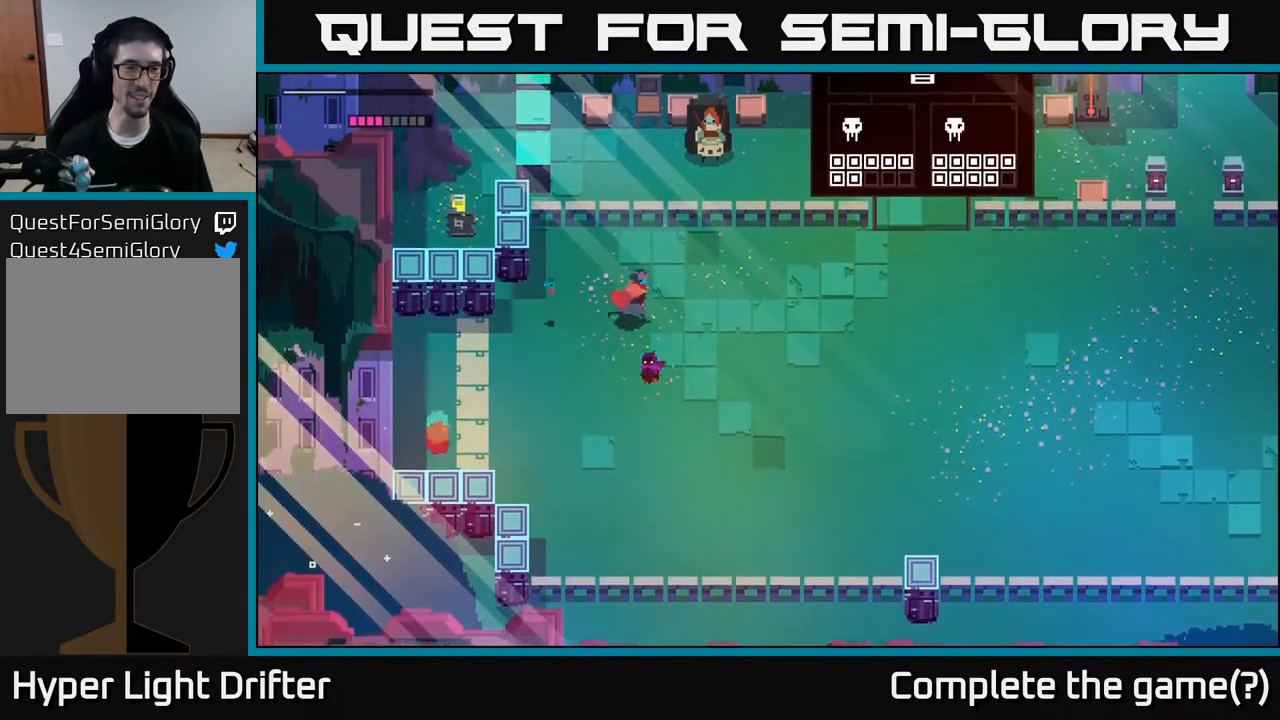
{"buttons": [], "left_stick": "right", "right_stick": "center", "events": [[67, "A", "down"], [183, "A", "up"]]}
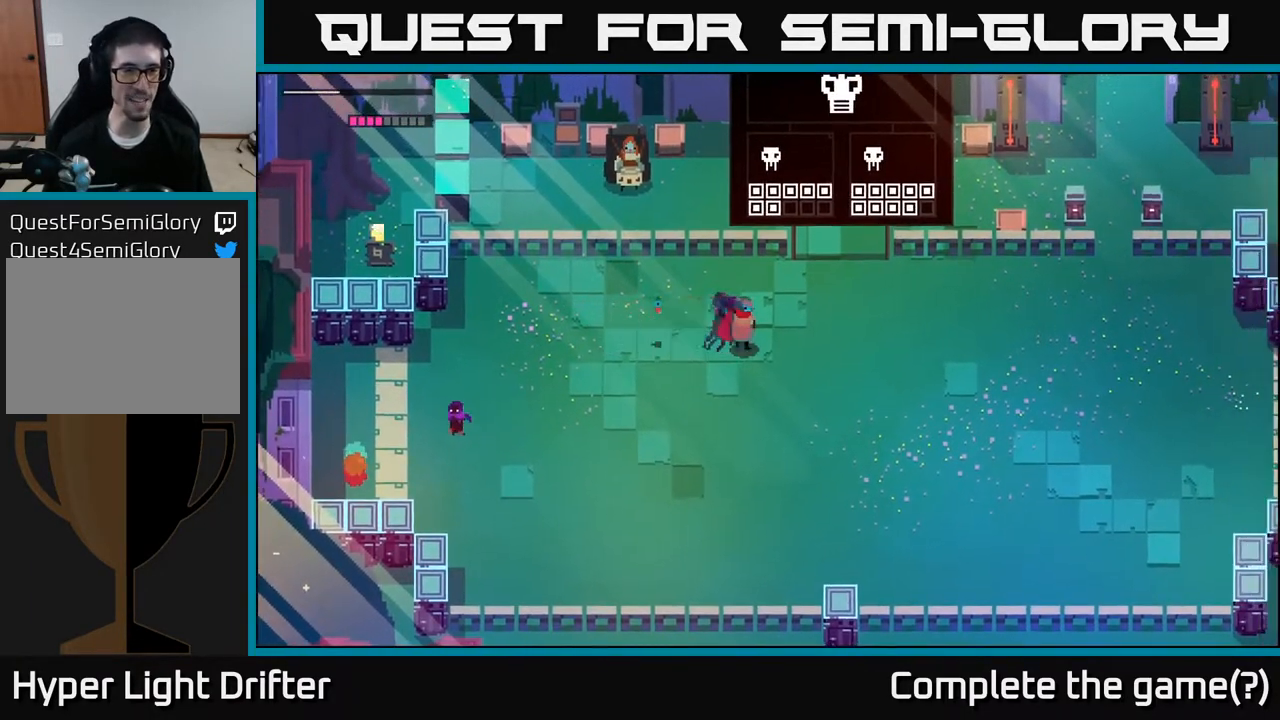
{"buttons": [], "left_stick": "right", "right_stick": "center", "events": []}
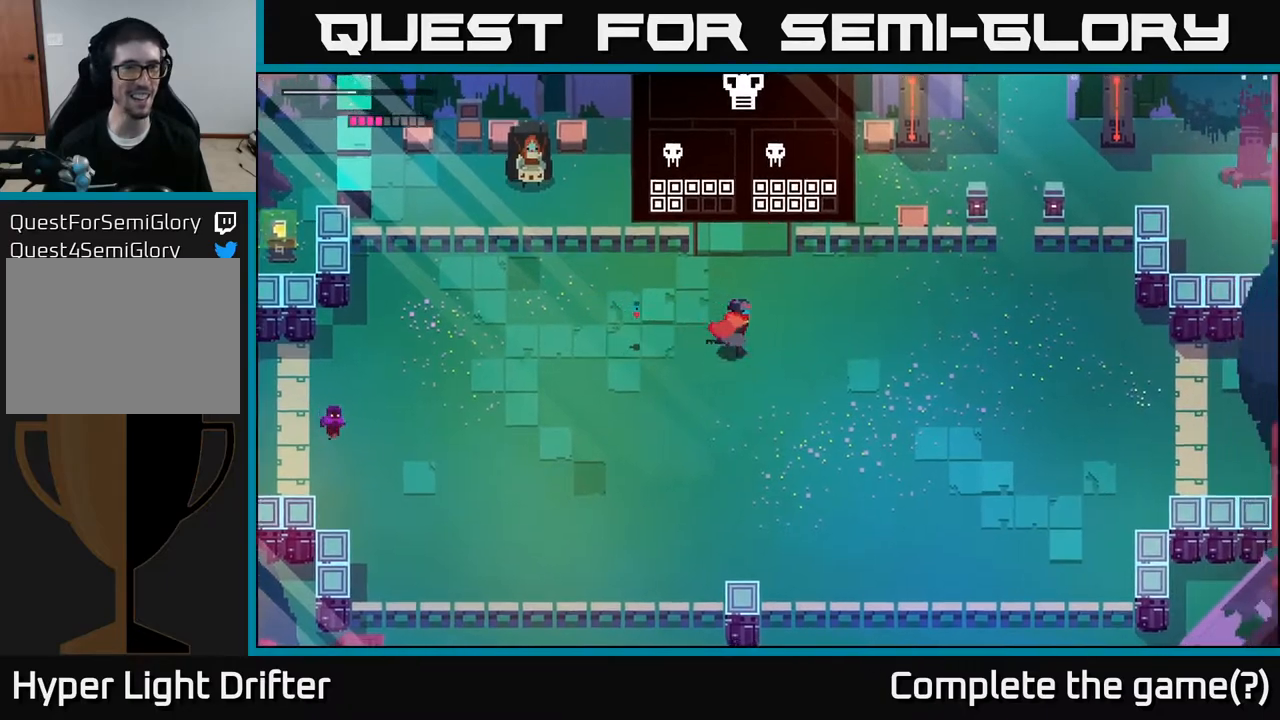
{"buttons": [], "left_stick": "right", "right_stick": "center", "events": []}
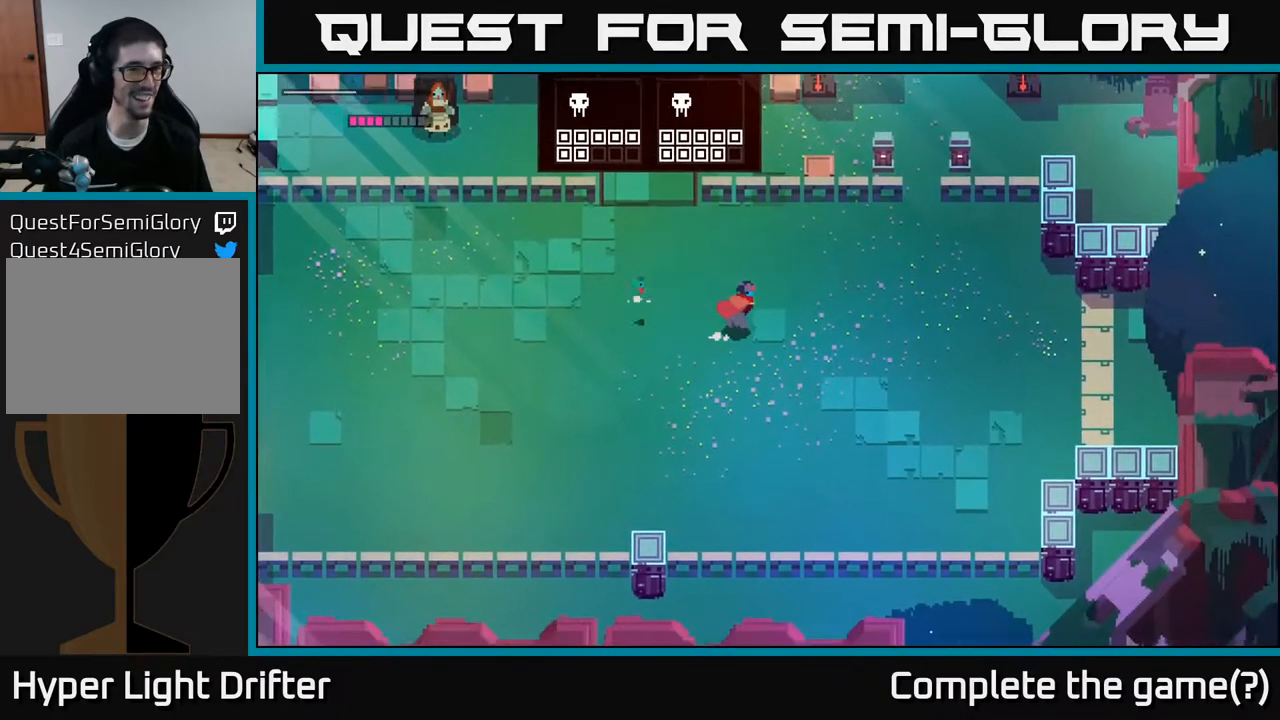
{"buttons": [], "left_stick": "left", "right_stick": "center", "events": [[17, "left_stick", "down-right"], [283, "left_stick", "center"], [350, "left_stick", "left"]]}
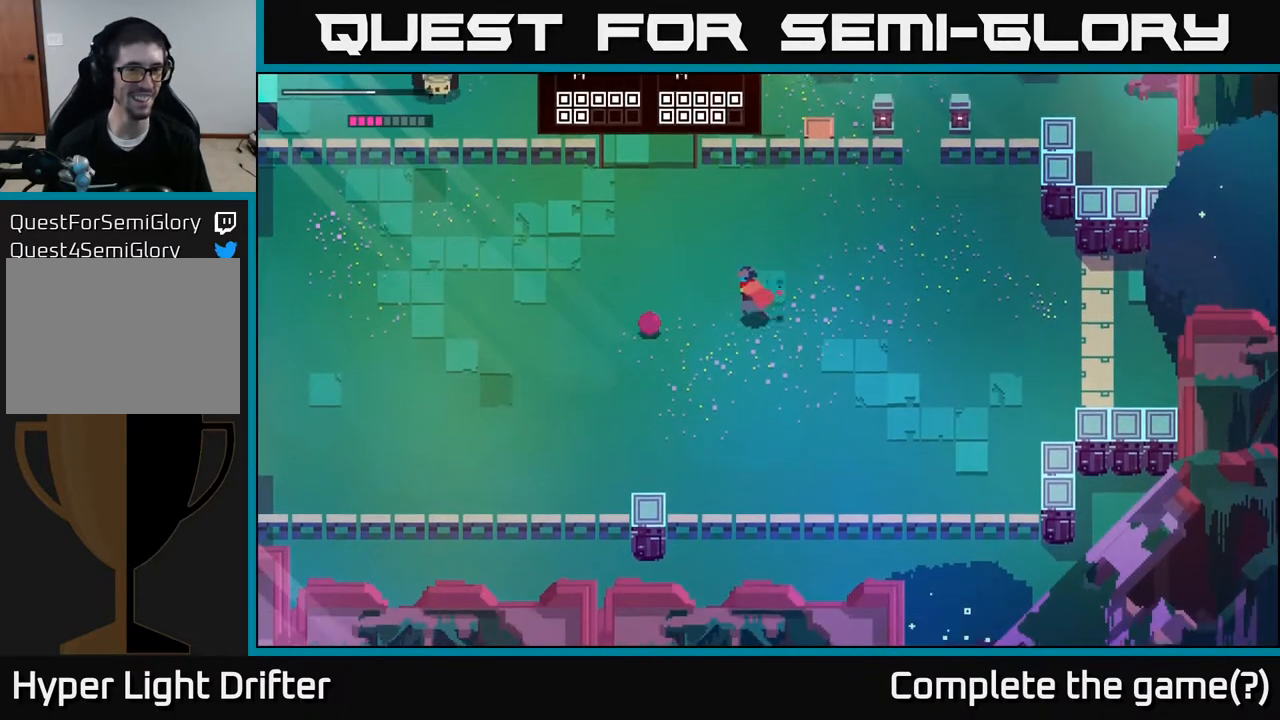
{"buttons": ["A"], "left_stick": "left", "right_stick": "center", "events": [[183, "X", "down"], [317, "X", "up"], [450, "A", "down"]]}
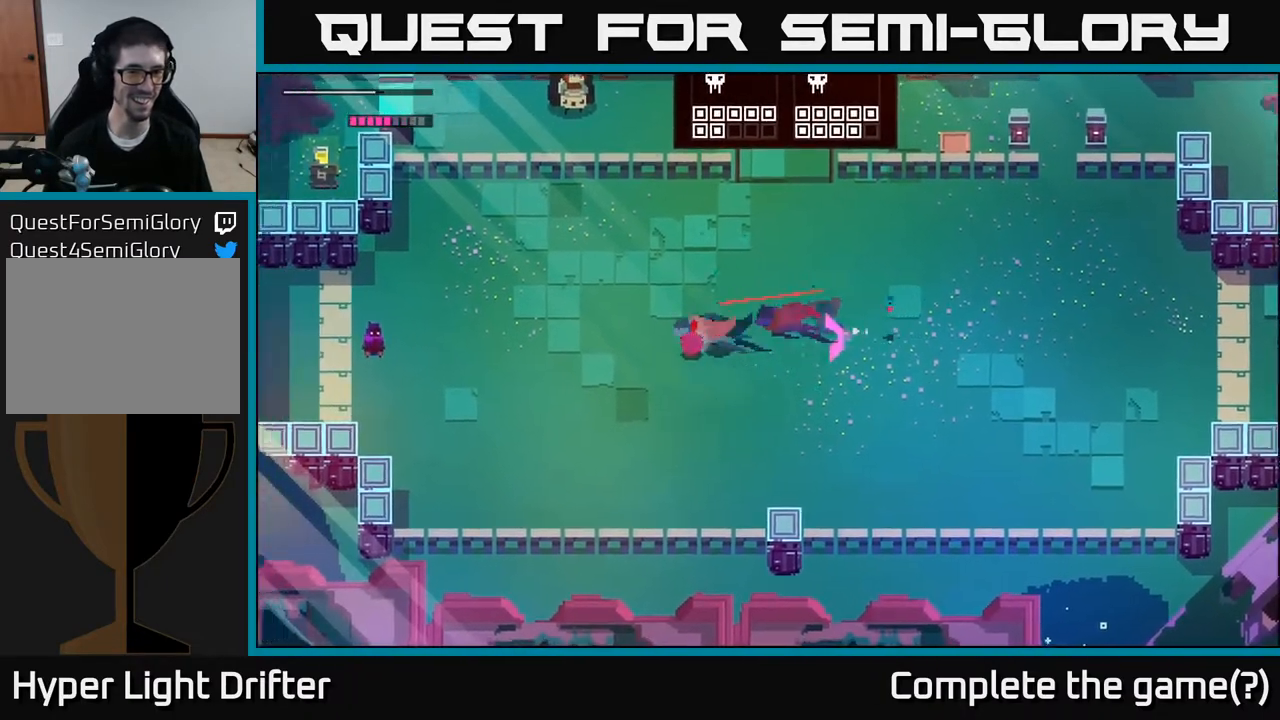
{"buttons": [], "left_stick": "left", "right_stick": "center", "events": [[100, "A", "up"], [217, "X", "down"], [333, "X", "up"]]}
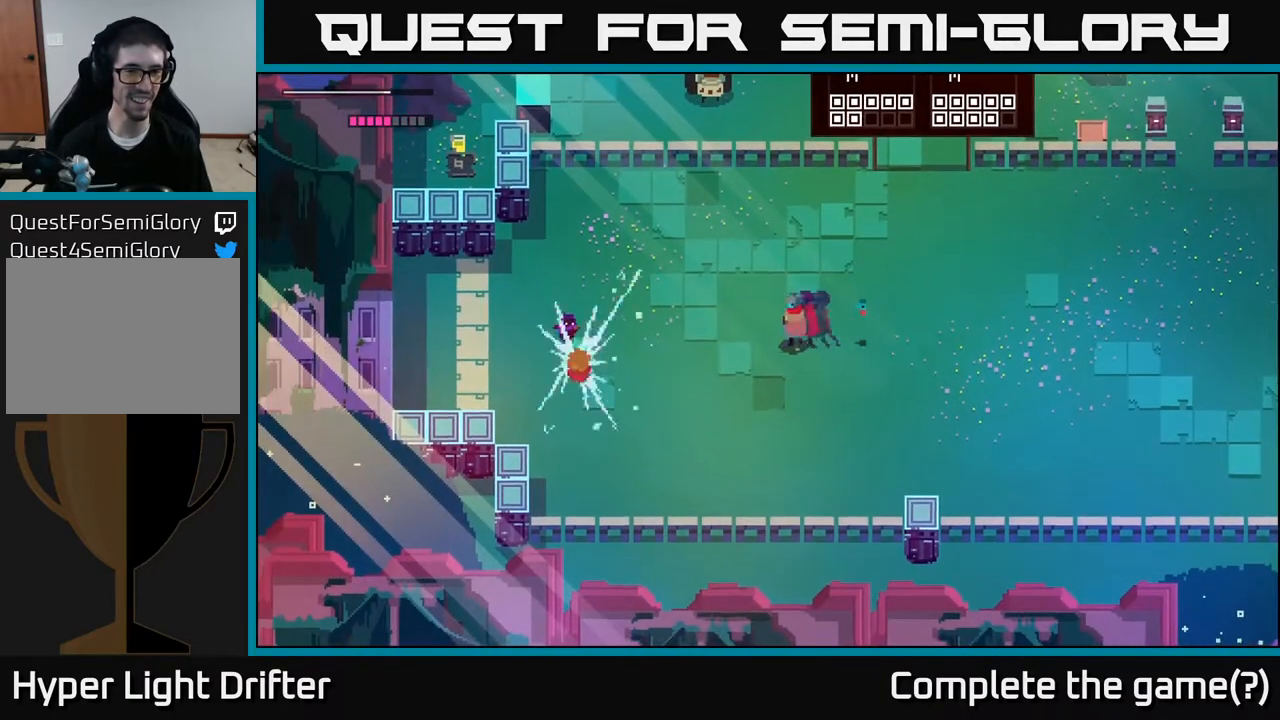
{"buttons": [], "left_stick": "down-left", "right_stick": "center", "events": [[233, "left_stick", "center"], [300, "left_stick", "down"], [450, "left_stick", "down-left"]]}
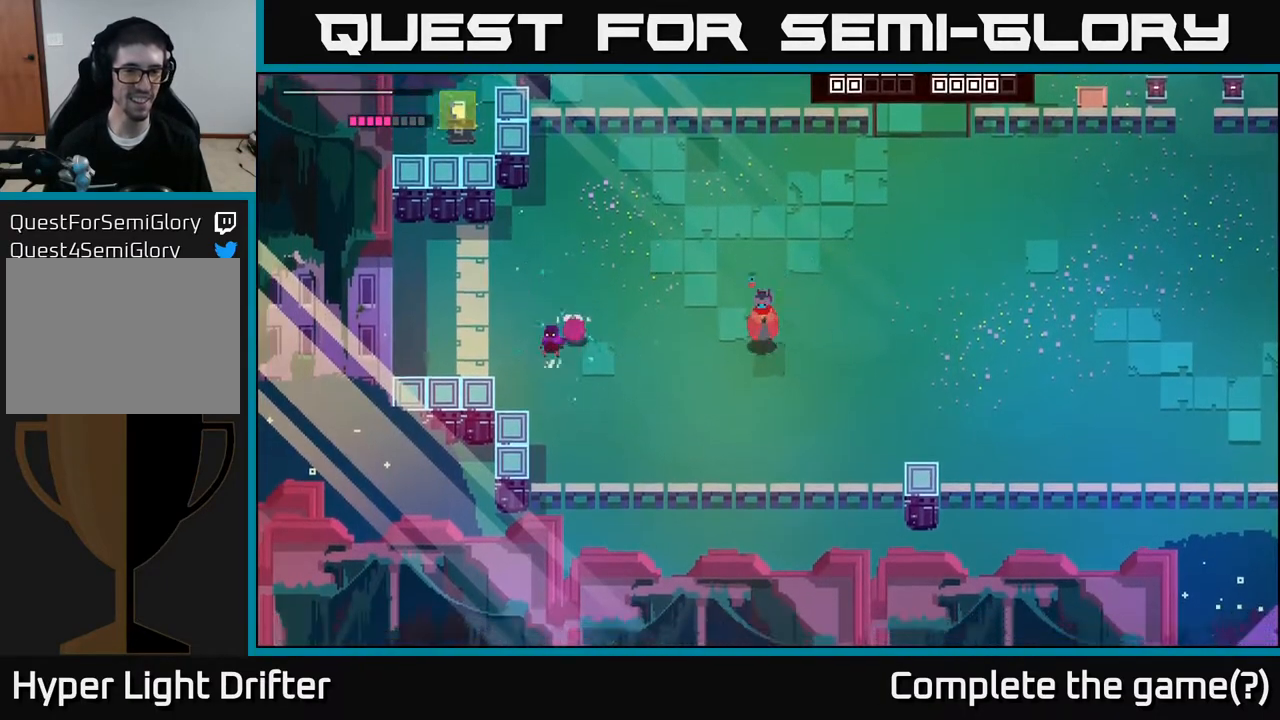
{"buttons": ["L2"], "left_stick": "up-left", "right_stick": "center", "events": [[233, "L2", "down"], [250, "left_stick", "up-left"], [333, "R2", "down"], [433, "R2", "up"]]}
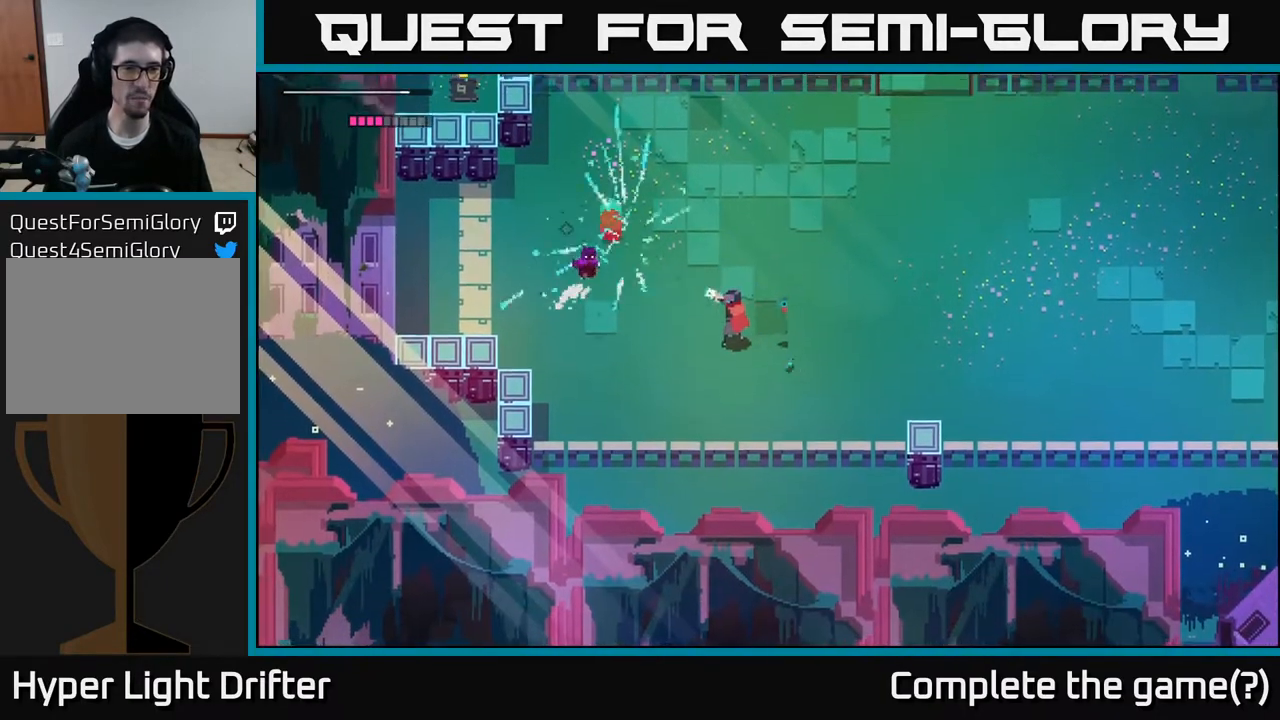
{"buttons": ["A"], "left_stick": "up-right", "right_stick": "center", "events": [[67, "R2", "down"], [100, "R2", "up"], [133, "L2", "up"], [150, "left_stick", "right"], [417, "left_stick", "up-right"], [433, "A", "down"]]}
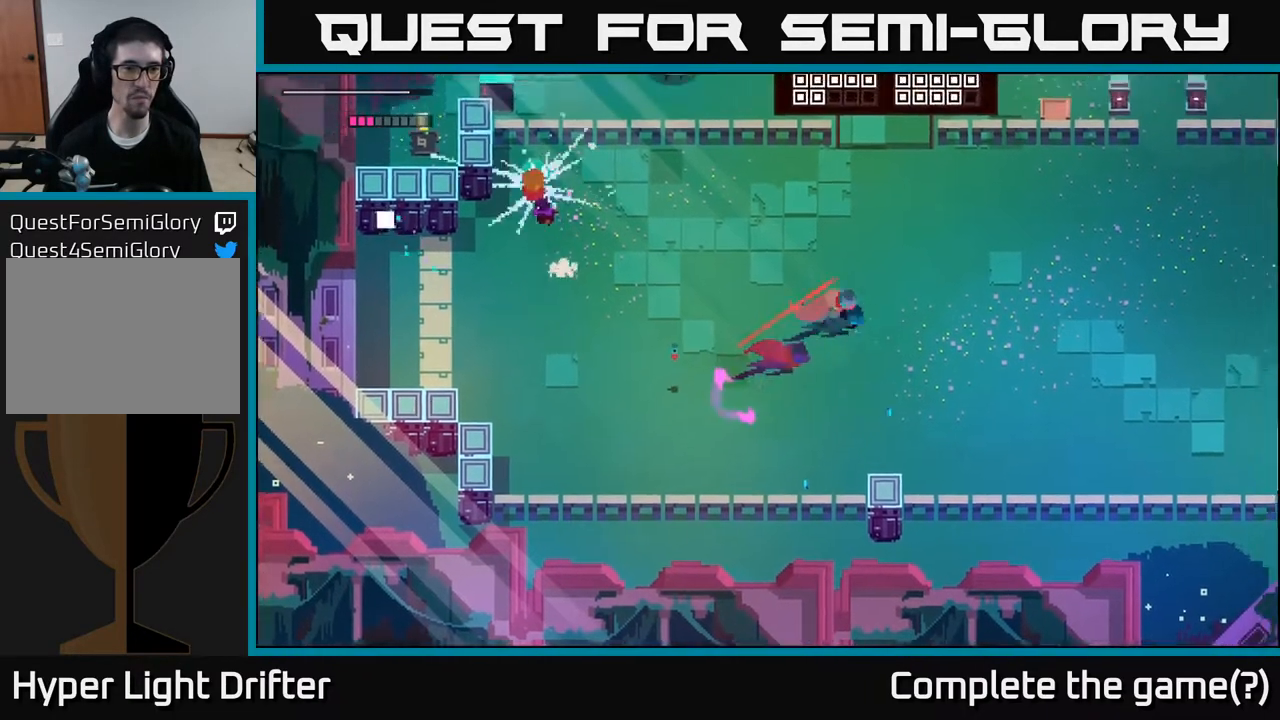
{"buttons": [], "left_stick": "up-left", "right_stick": "center", "events": [[67, "A", "up"], [150, "left_stick", "up-left"], [183, "A", "down"], [200, "left_stick", "left"], [250, "A", "up"], [433, "left_stick", "up-left"]]}
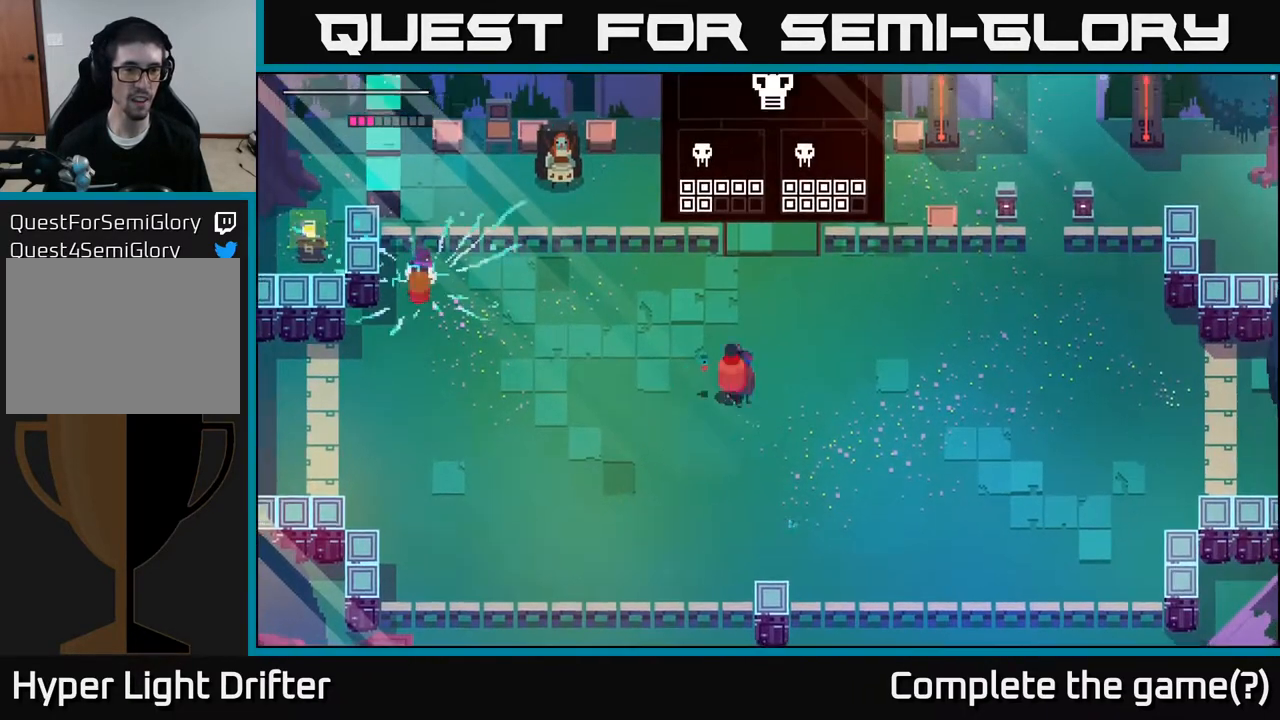
{"buttons": ["L2", "R2"], "left_stick": "left", "right_stick": "center", "events": [[67, "A", "down"], [183, "A", "up"], [233, "left_stick", "left"], [350, "L2", "down"], [450, "R2", "down"]]}
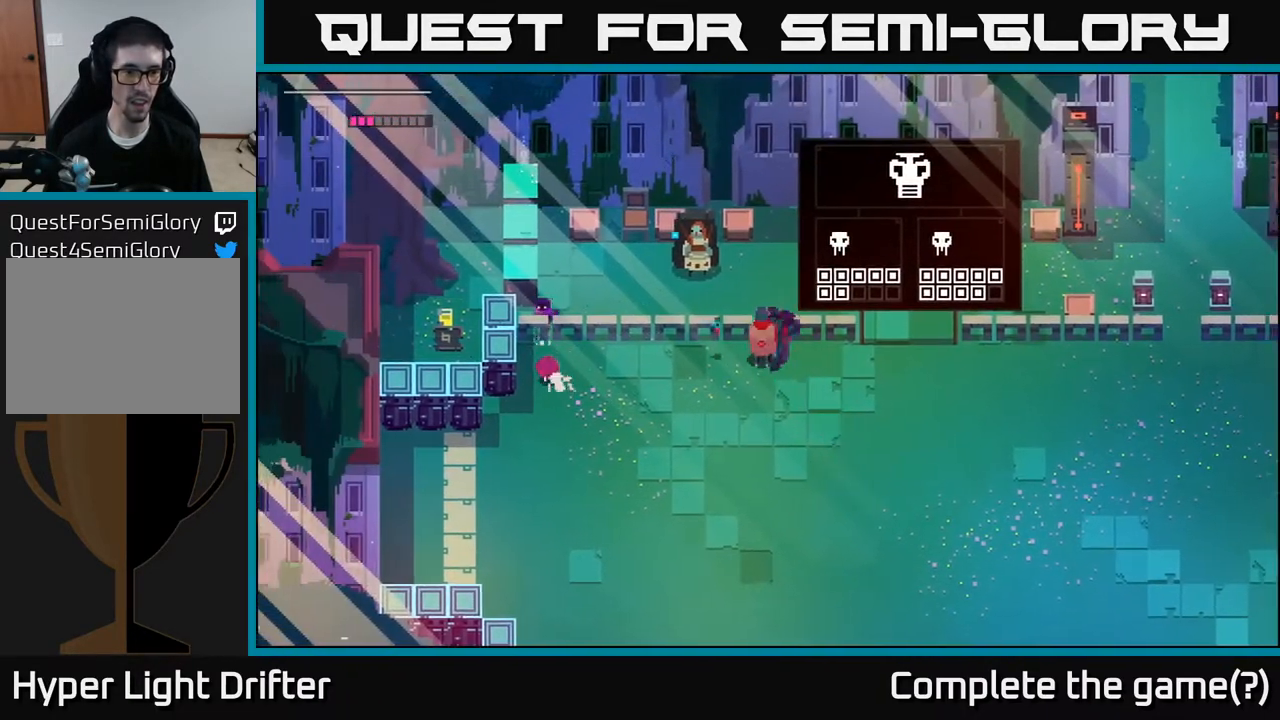
{"buttons": ["L2"], "left_stick": "left", "right_stick": "center", "events": [[67, "R2", "up"], [283, "R2", "down"], [400, "R2", "up"]]}
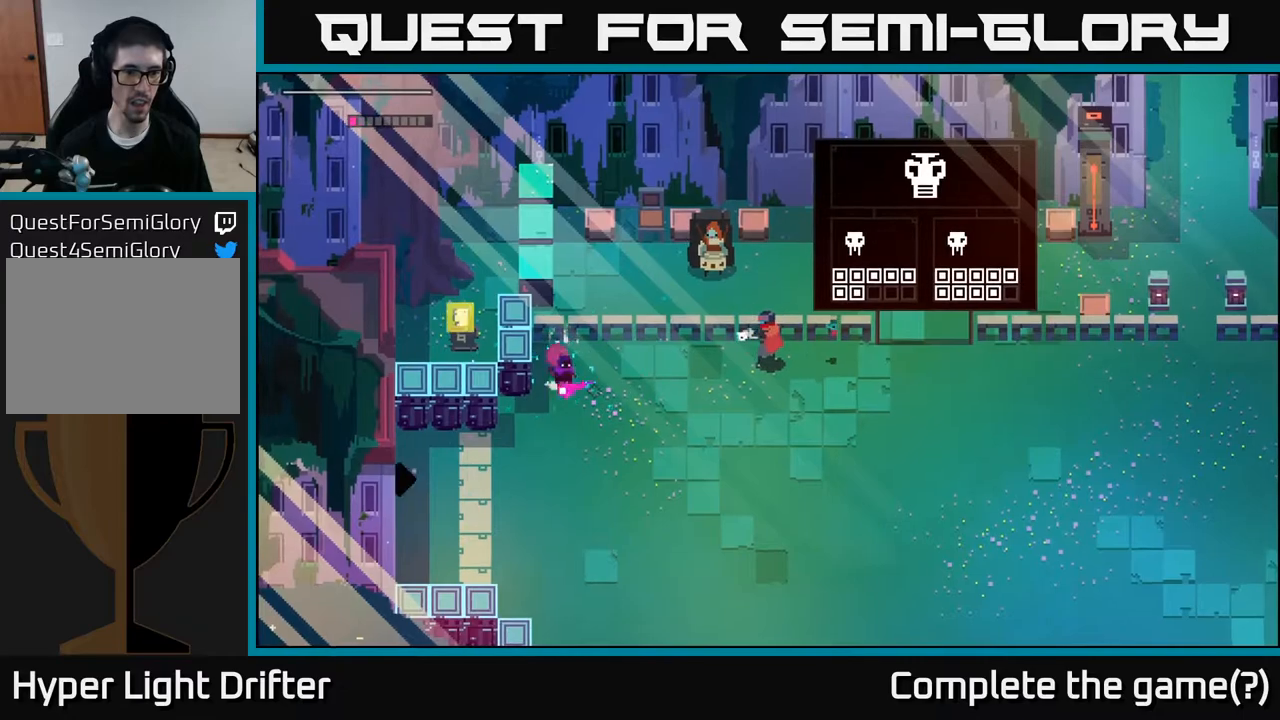
{"buttons": [], "left_stick": "left", "right_stick": "center", "events": [[50, "R2", "down"], [167, "R2", "up"], [333, "L2", "up"]]}
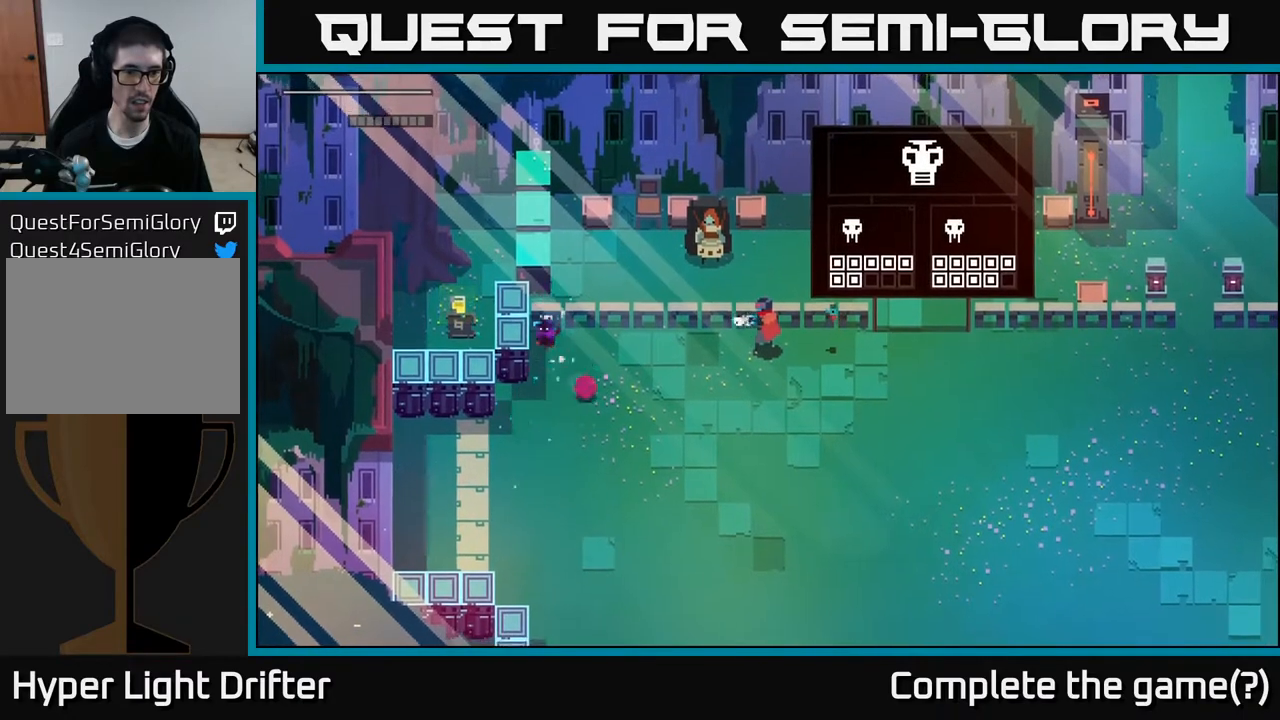
{"buttons": ["A", "X"], "left_stick": "down", "right_stick": "center", "events": [[300, "left_stick", "down"], [433, "A", "down"], [467, "X", "down"]]}
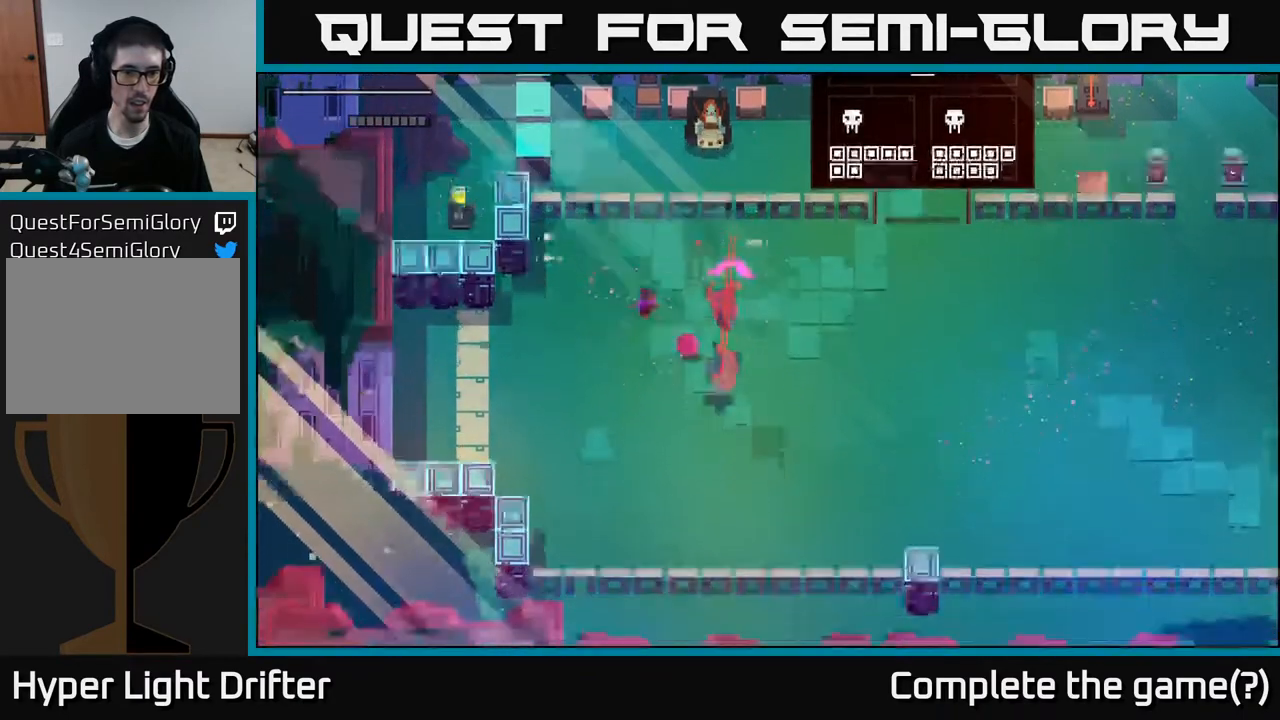
{"buttons": [], "left_stick": "up-right", "right_stick": "center", "events": [[17, "A", "up"], [17, "left_stick", "down-left"], [83, "X", "up"], [183, "left_stick", "down-right"], [267, "left_stick", "right"], [333, "X", "down"], [367, "left_stick", "up-right"], [433, "X", "up"]]}
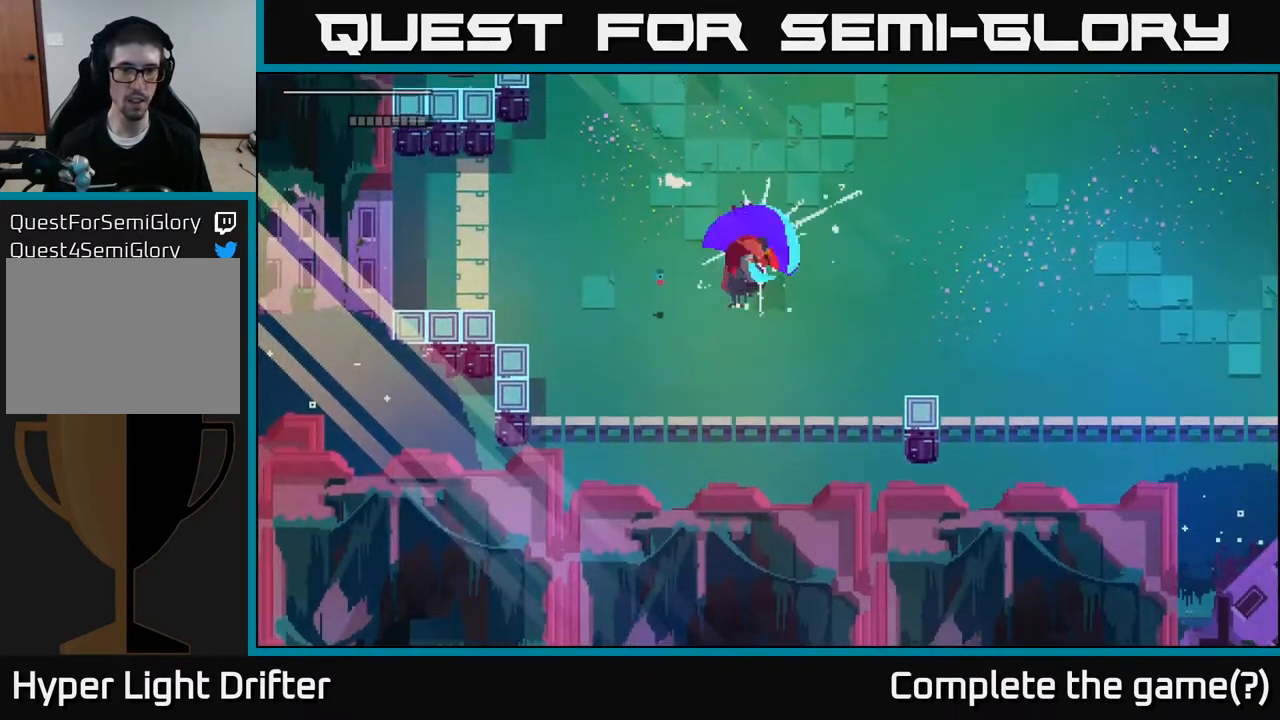
{"buttons": [], "left_stick": "right", "right_stick": "center", "events": [[50, "X", "down"], [150, "X", "up"], [317, "A", "down"], [417, "left_stick", "right"], [467, "A", "up"]]}
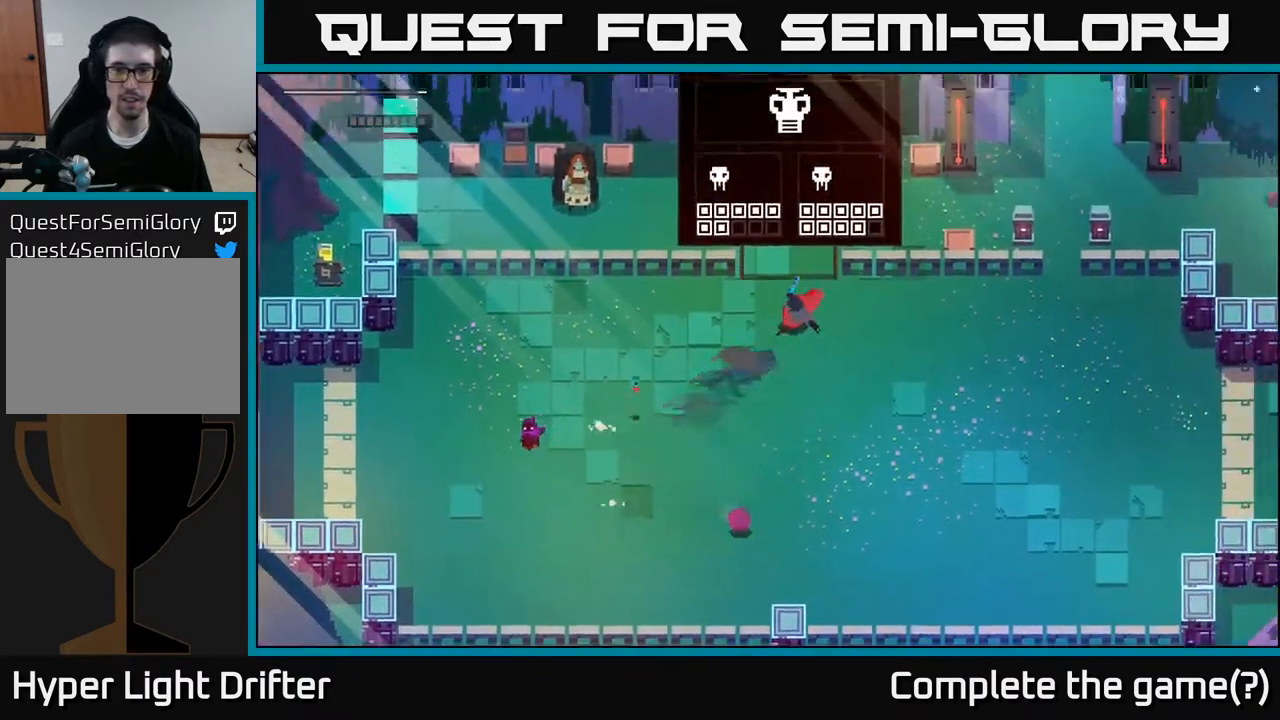
{"buttons": [], "left_stick": "down-right", "right_stick": "center", "events": [[100, "left_stick", "down-right"], [267, "A", "down"], [383, "A", "up"]]}
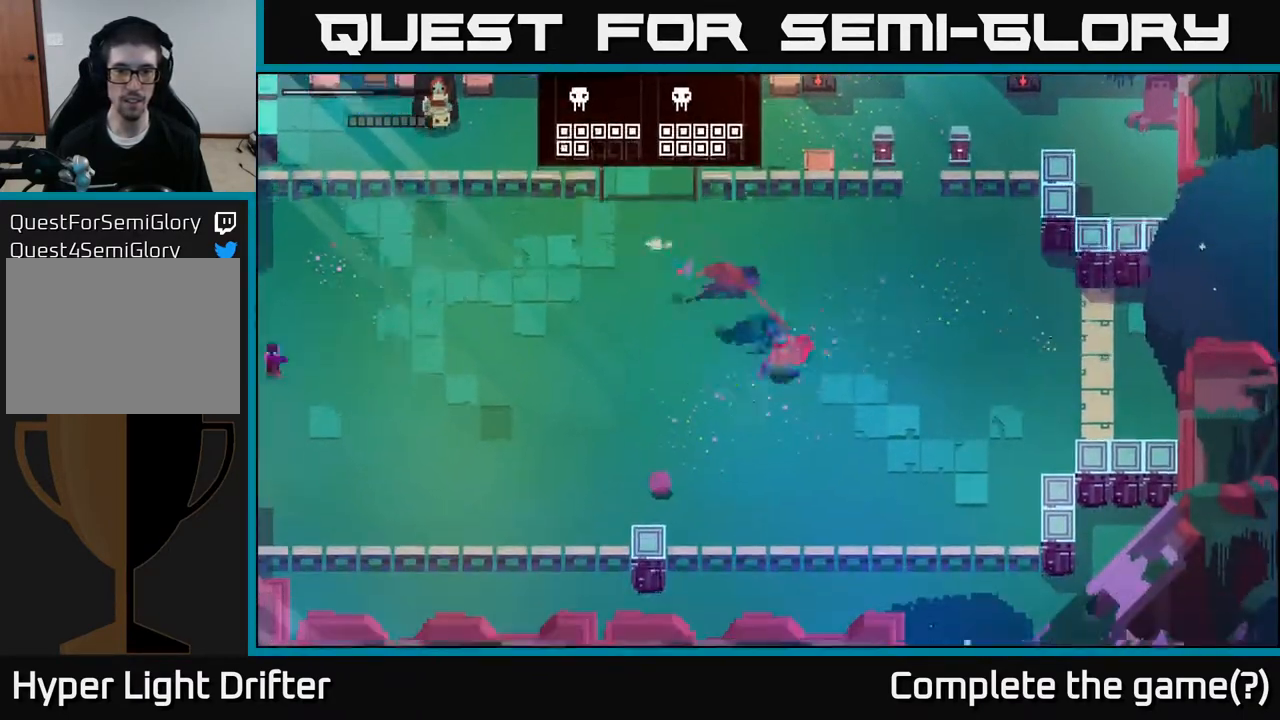
{"buttons": [], "left_stick": "left", "right_stick": "center", "events": [[100, "A", "down"], [217, "A", "up"], [383, "left_stick", "left"]]}
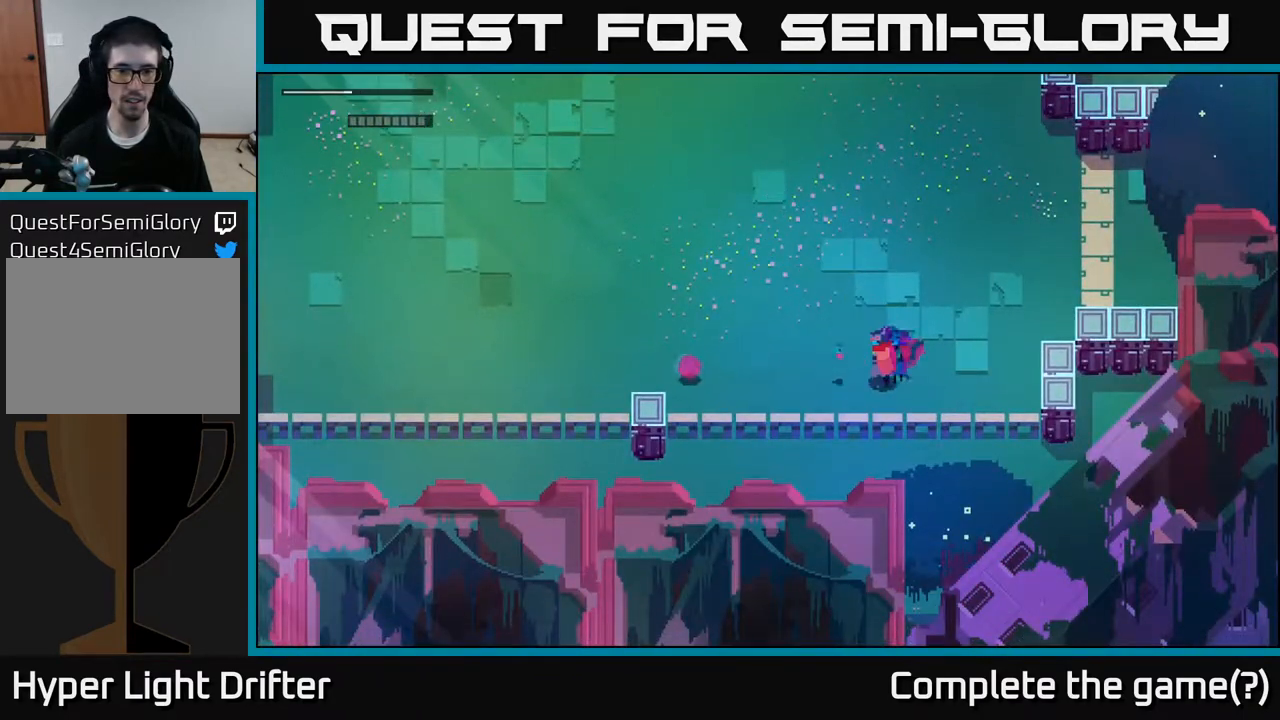
{"buttons": [], "left_stick": "left", "right_stick": "center", "events": []}
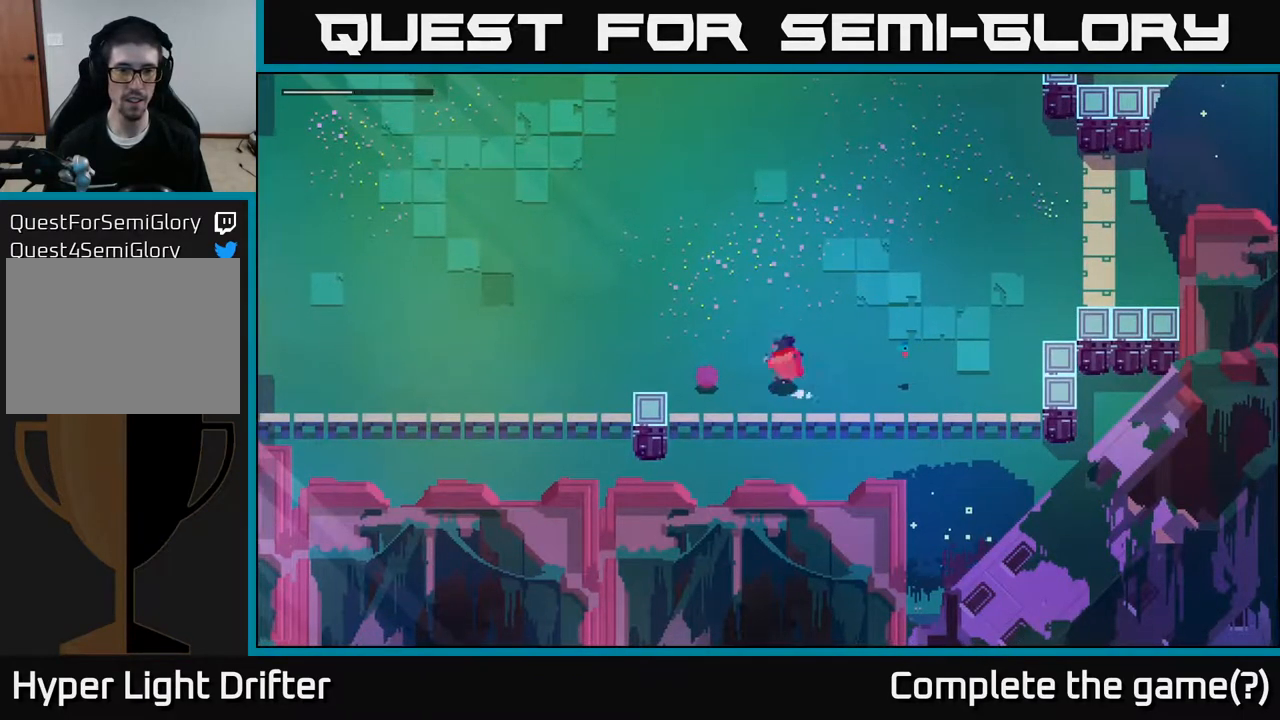
{"buttons": [], "left_stick": "left", "right_stick": "center", "events": [[17, "X", "down"], [150, "X", "up"], [250, "A", "down"], [367, "A", "up"]]}
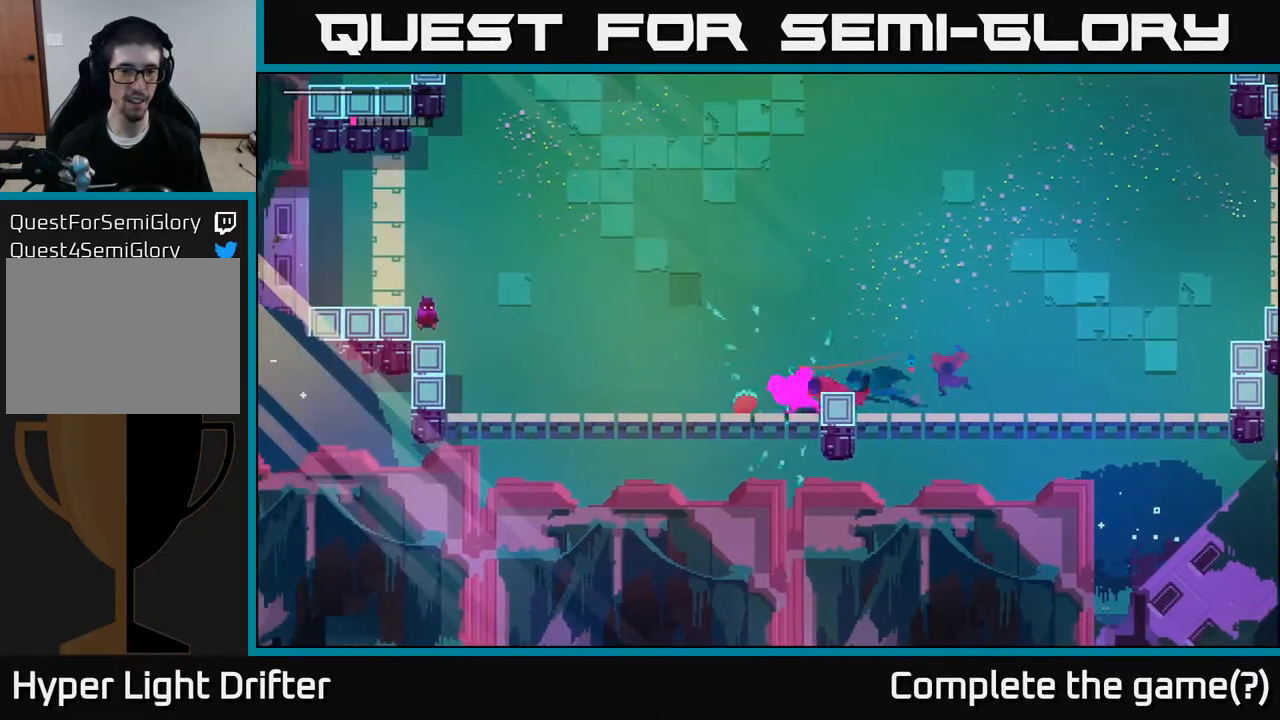
{"buttons": [], "left_stick": "up", "right_stick": "center", "events": [[17, "X", "down"], [133, "X", "up"], [500, "left_stick", "up"]]}
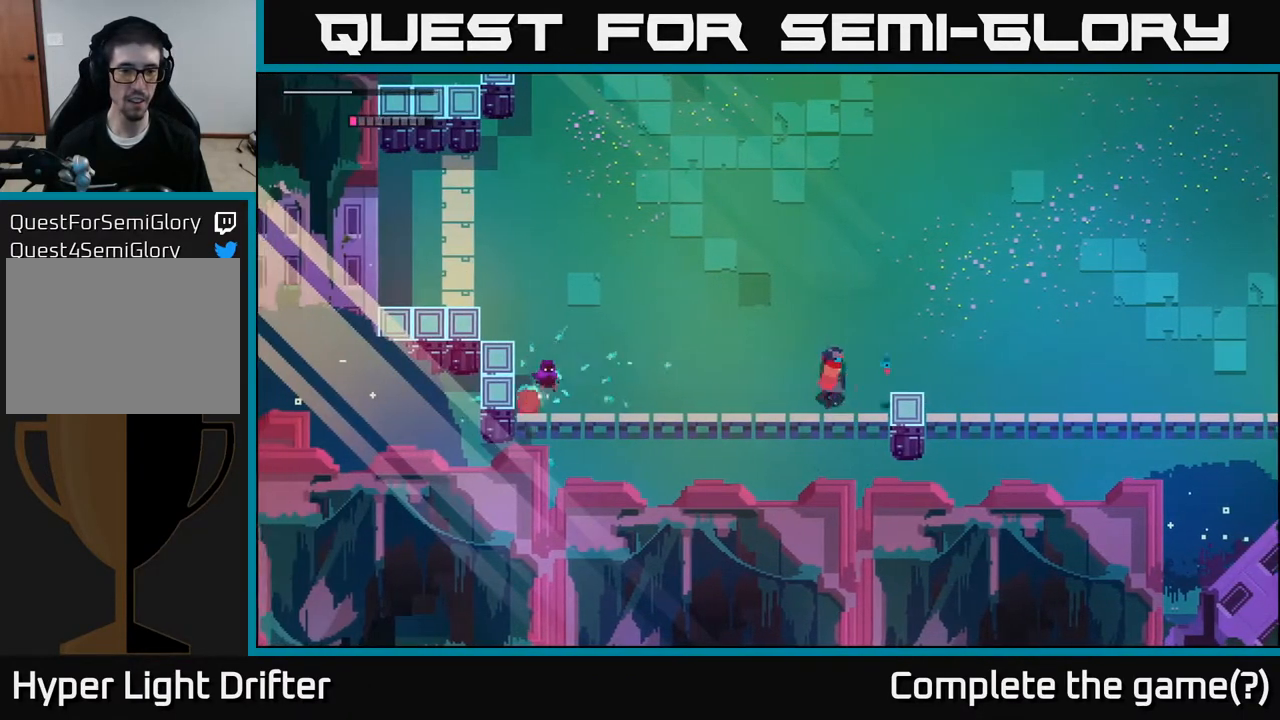
{"buttons": [], "left_stick": "down-left", "right_stick": "center", "events": [[100, "left_stick", "right"], [267, "left_stick", "down-left"]]}
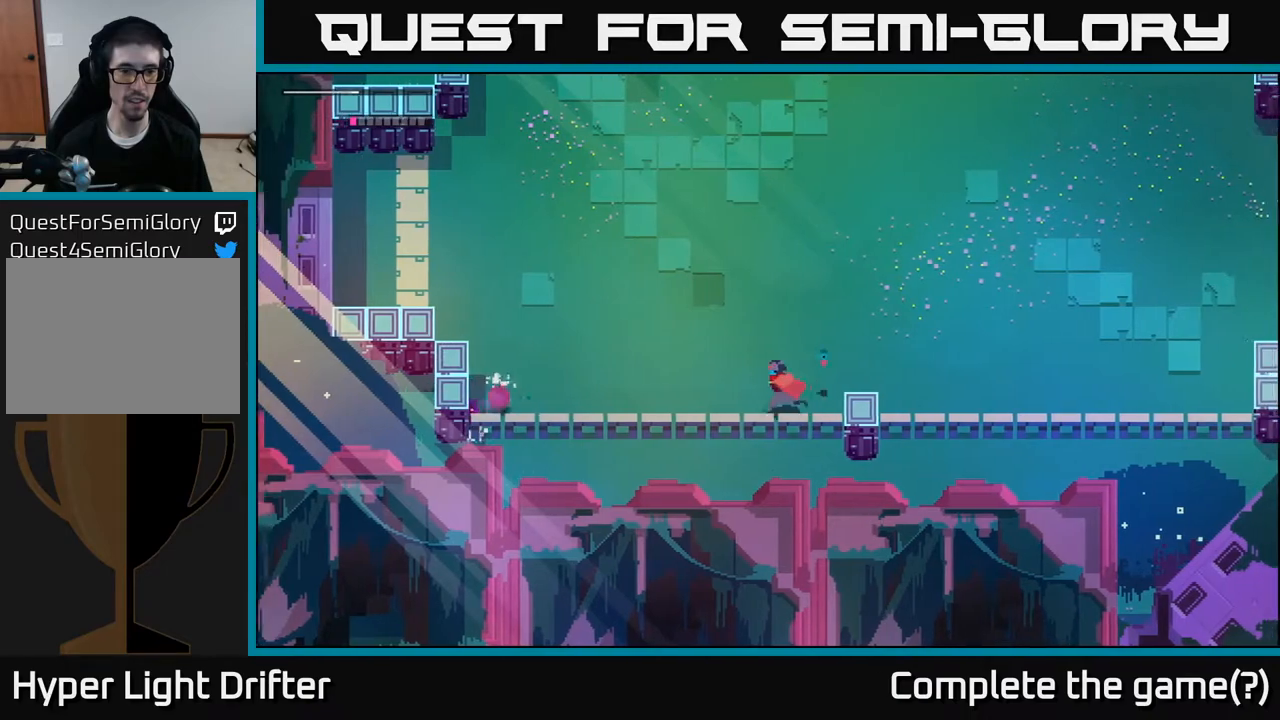
{"buttons": [], "left_stick": "left", "right_stick": "center", "events": [[250, "left_stick", "left"]]}
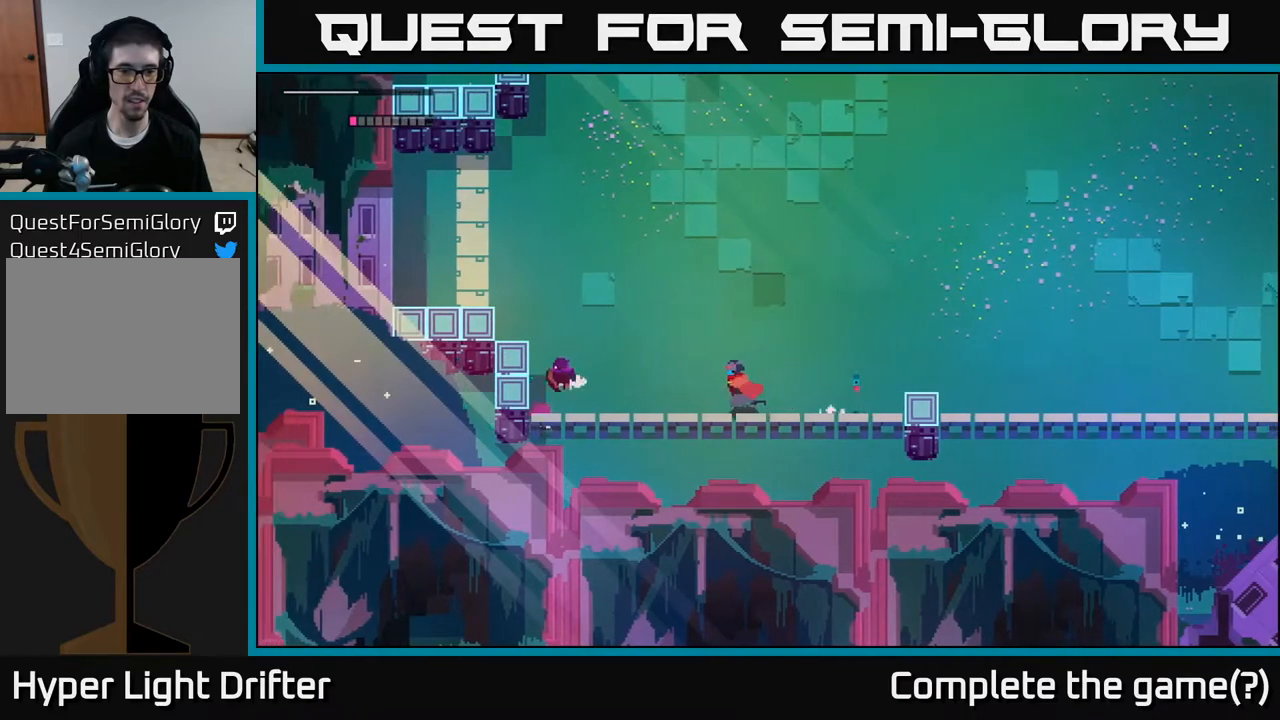
{"buttons": ["X"], "left_stick": "left", "right_stick": "center", "events": [[417, "X", "down"]]}
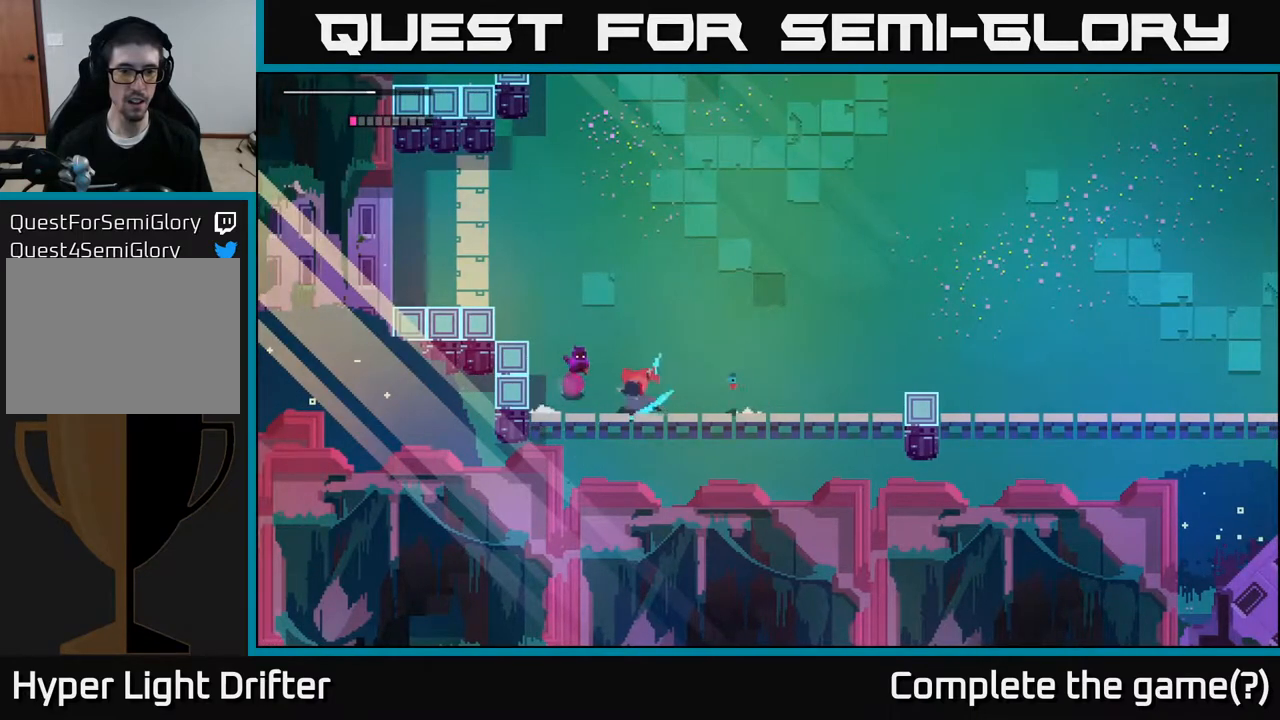
{"buttons": ["X"], "left_stick": "up-left", "right_stick": "center", "events": [[33, "X", "up"], [33, "left_stick", "center"], [200, "left_stick", "right"], [433, "left_stick", "up-left"], [467, "X", "down"]]}
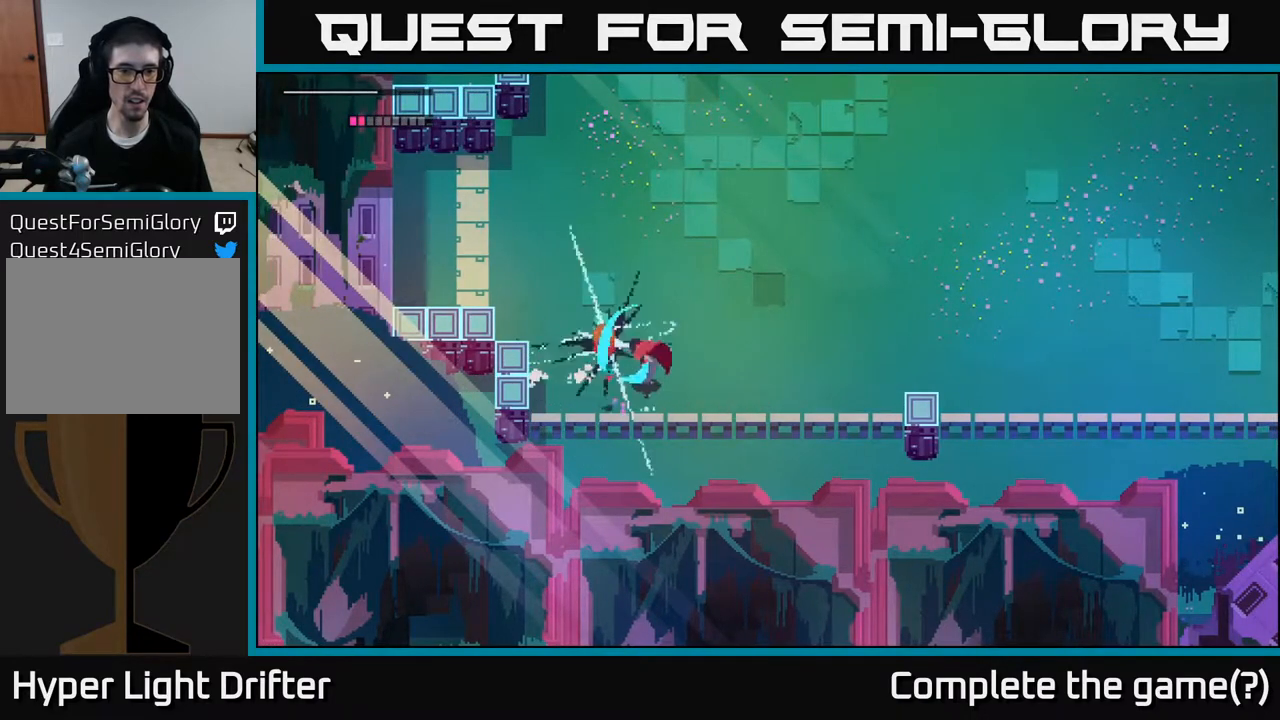
{"buttons": ["A"], "left_stick": "up", "right_stick": "center", "events": [[67, "X", "up"], [250, "left_stick", "right"], [450, "left_stick", "up"], [467, "A", "down"]]}
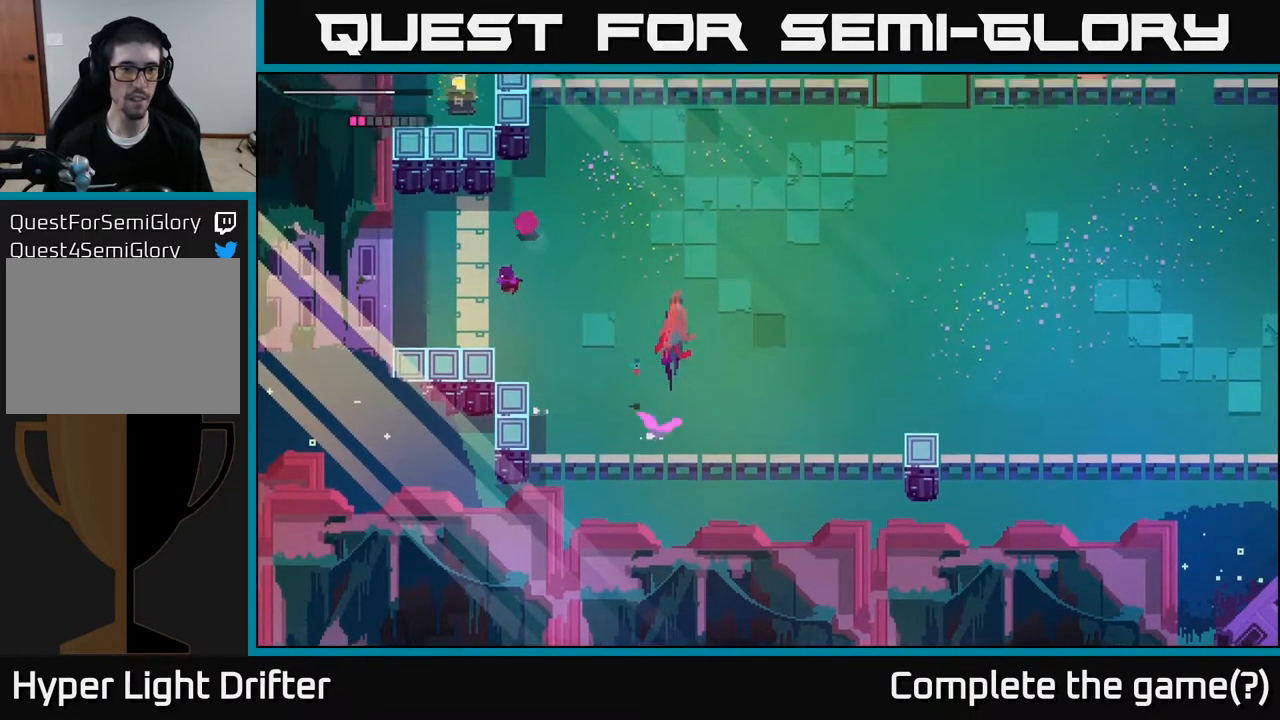
{"buttons": [], "left_stick": "up-right", "right_stick": "center", "events": [[117, "A", "up"], [400, "left_stick", "up-right"]]}
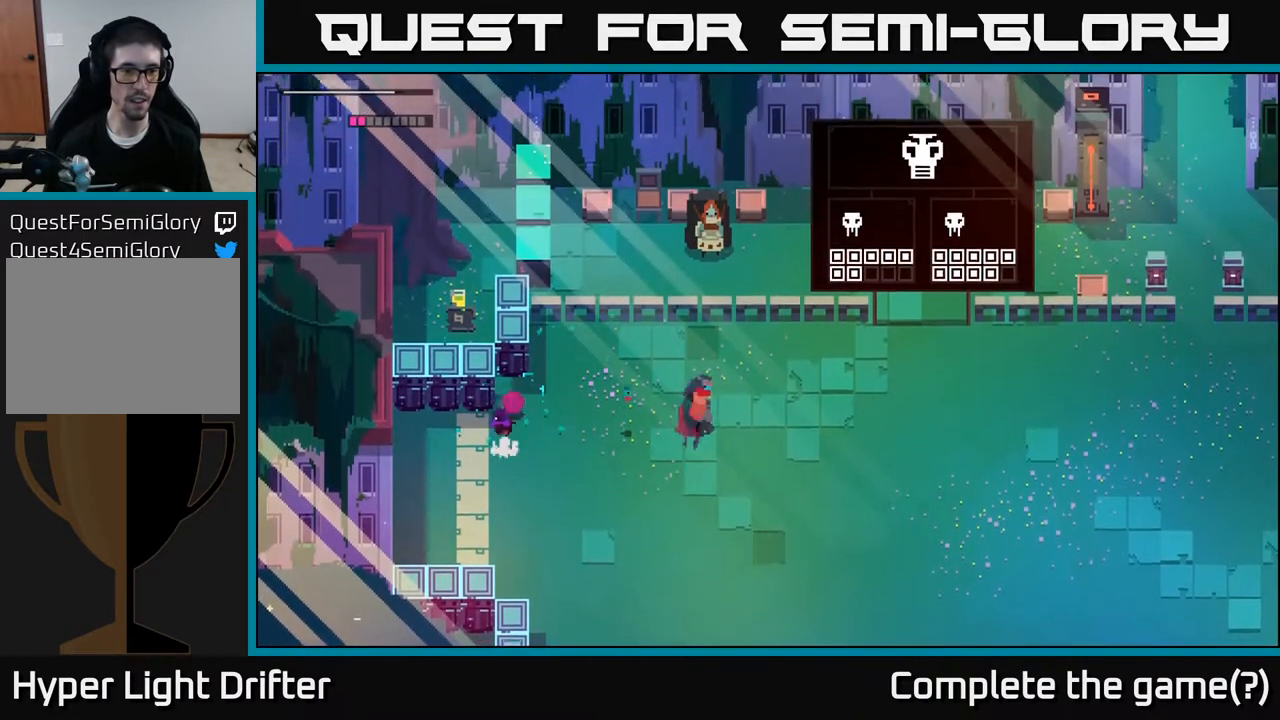
{"buttons": ["L2", "R2"], "left_stick": "left", "right_stick": "center", "events": [[200, "left_stick", "up"], [367, "left_stick", "left"], [400, "L2", "down"], [450, "R2", "down"]]}
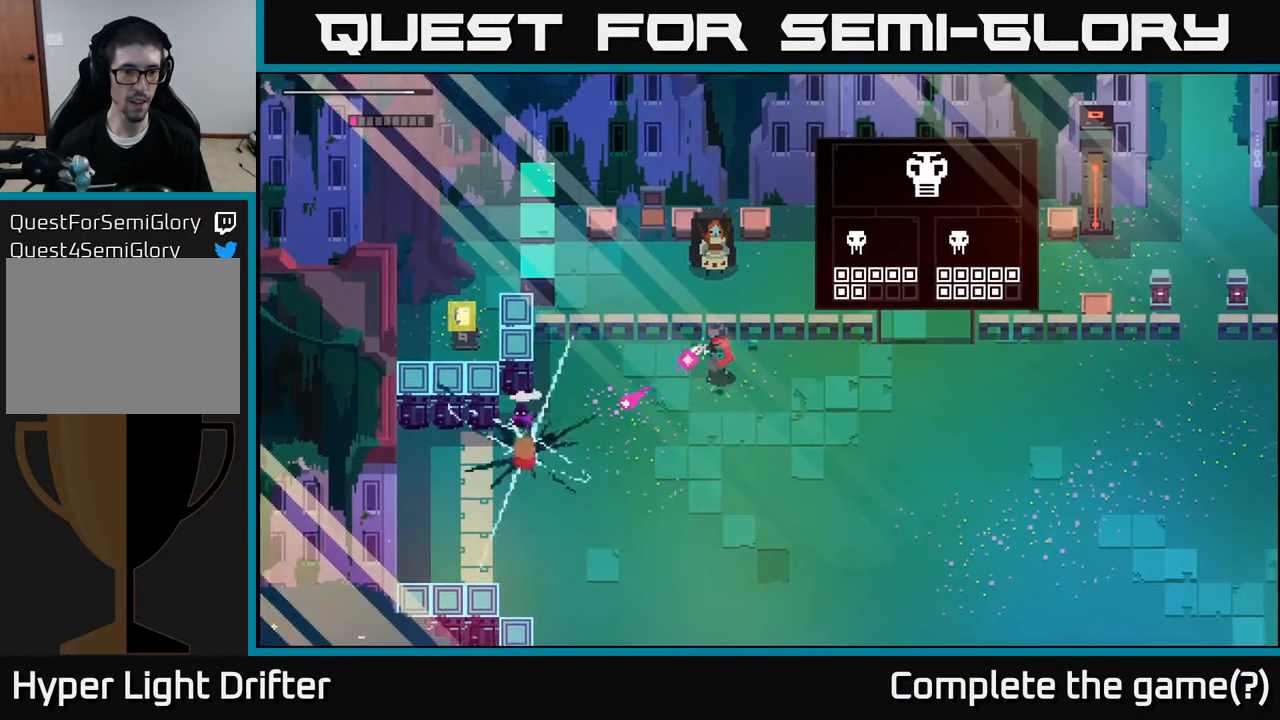
{"buttons": ["L2"], "left_stick": "down", "right_stick": "center", "events": [[33, "R2", "up"], [150, "R2", "down"], [250, "R2", "up"], [317, "left_stick", "down-left"], [417, "R2", "down"], [467, "R2", "up"], [467, "left_stick", "down"]]}